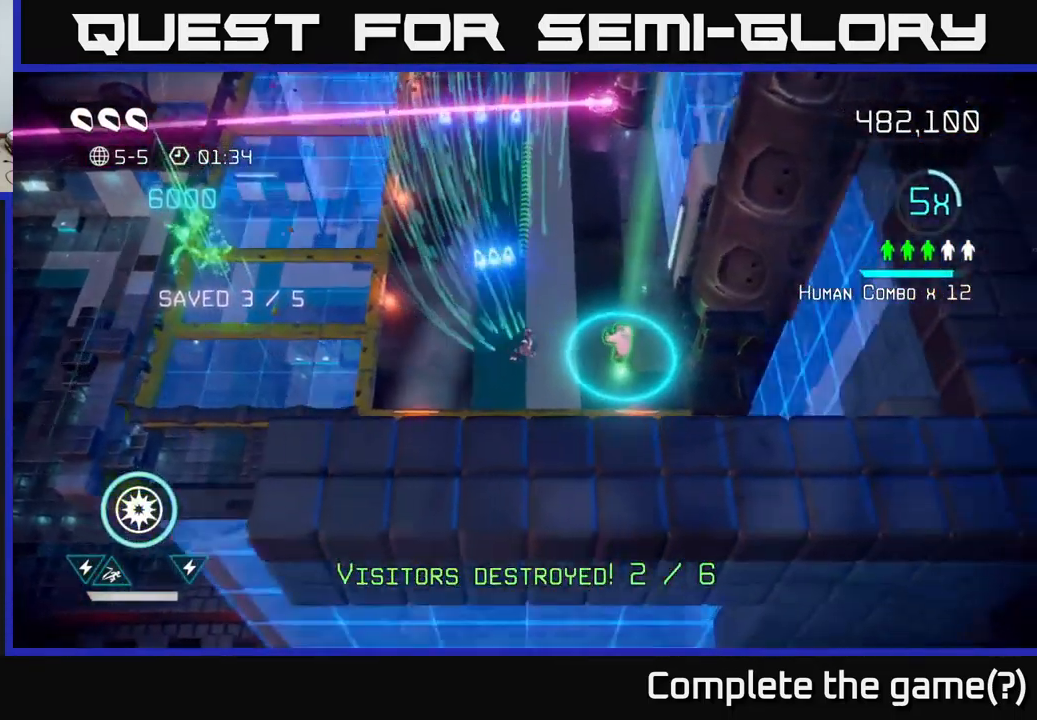
Gameplay with a controller (Xbox layout); each line is a JSON object with the inputs held at the frame after it. "events" lists button and stick changes between this image and that frame as [ms after this image, input, new state], when the widget could be followed in between. Not read: L3 R3.
{"buttons": [], "left_stick": "up", "right_stick": "up", "events": [[383, "left_stick", "up"]]}
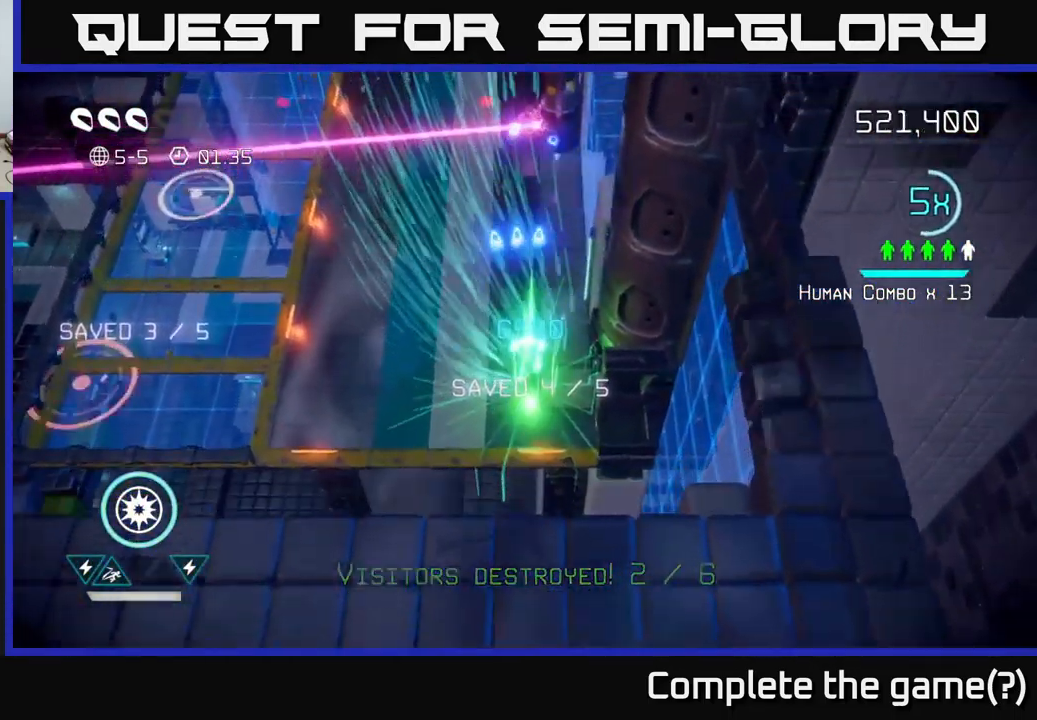
{"buttons": [], "left_stick": "up", "right_stick": "up", "events": []}
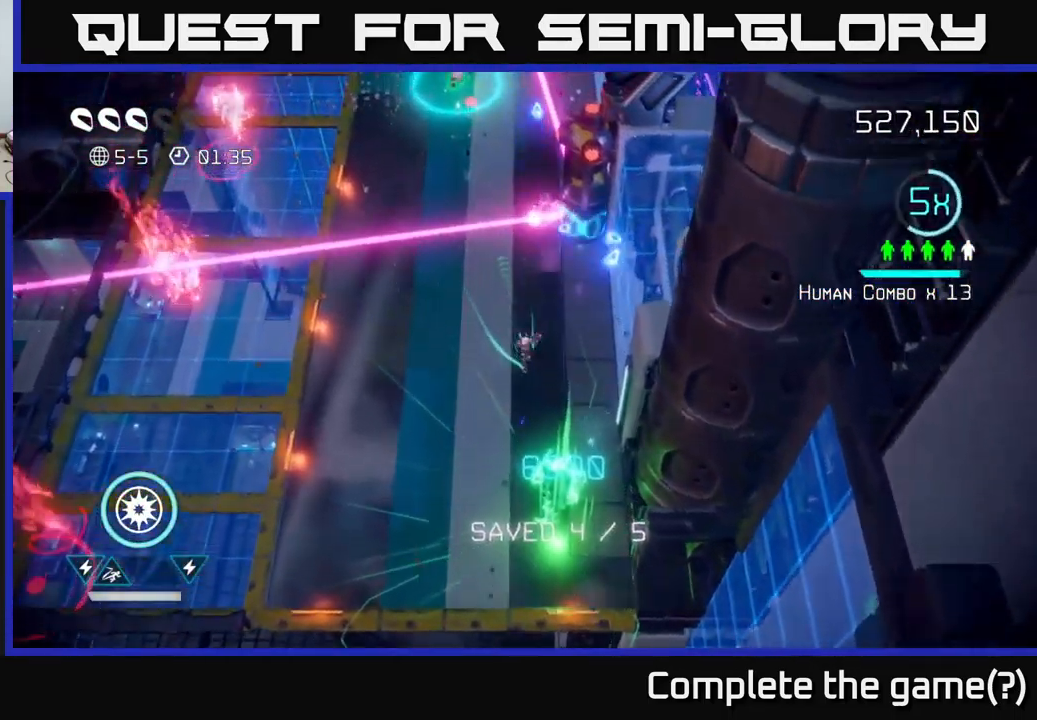
{"buttons": [], "left_stick": "up", "right_stick": "up", "events": [[233, "L2", "down"], [417, "L2", "up"]]}
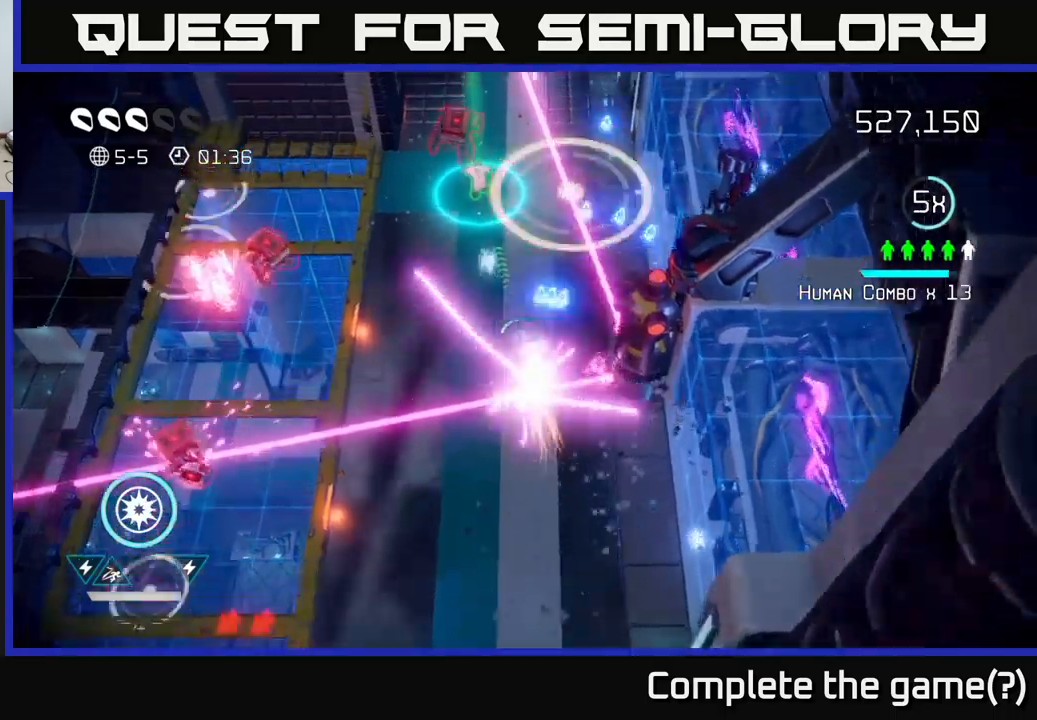
{"buttons": [], "left_stick": "up", "right_stick": "up", "events": [[34, "left_stick", "up-left"], [167, "left_stick", "up"]]}
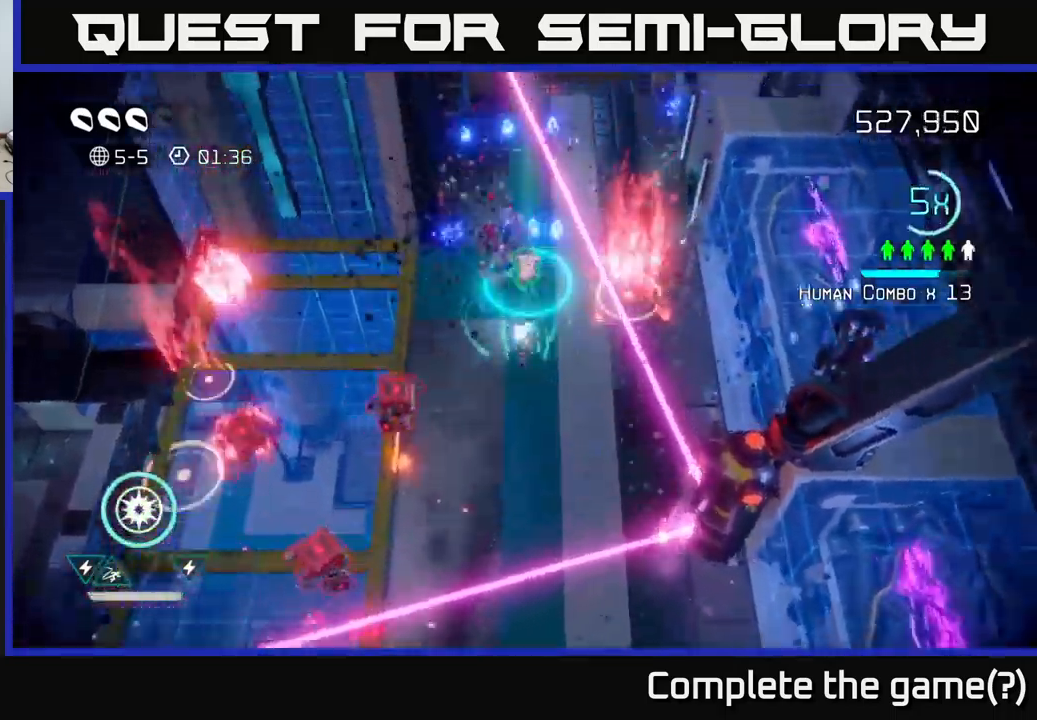
{"buttons": [], "left_stick": "up", "right_stick": "down-right", "events": [[184, "right_stick", "up-right"], [384, "right_stick", "down-right"]]}
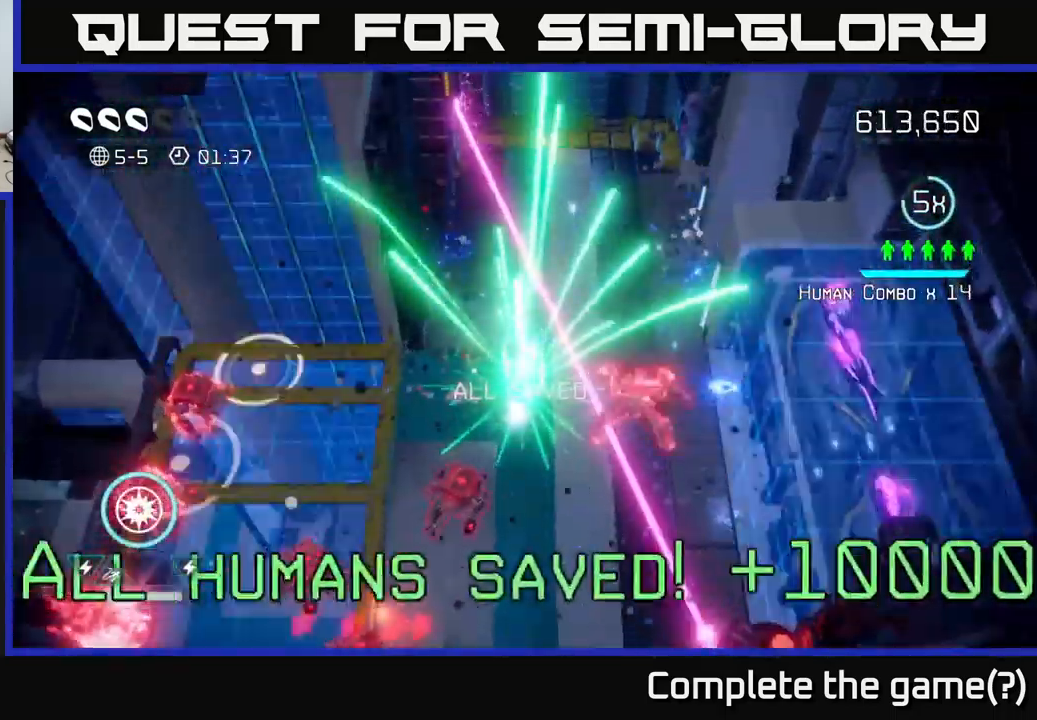
{"buttons": [], "left_stick": "down-left", "right_stick": "down", "events": [[84, "left_stick", "left"], [150, "right_stick", "down"], [167, "left_stick", "down-left"]]}
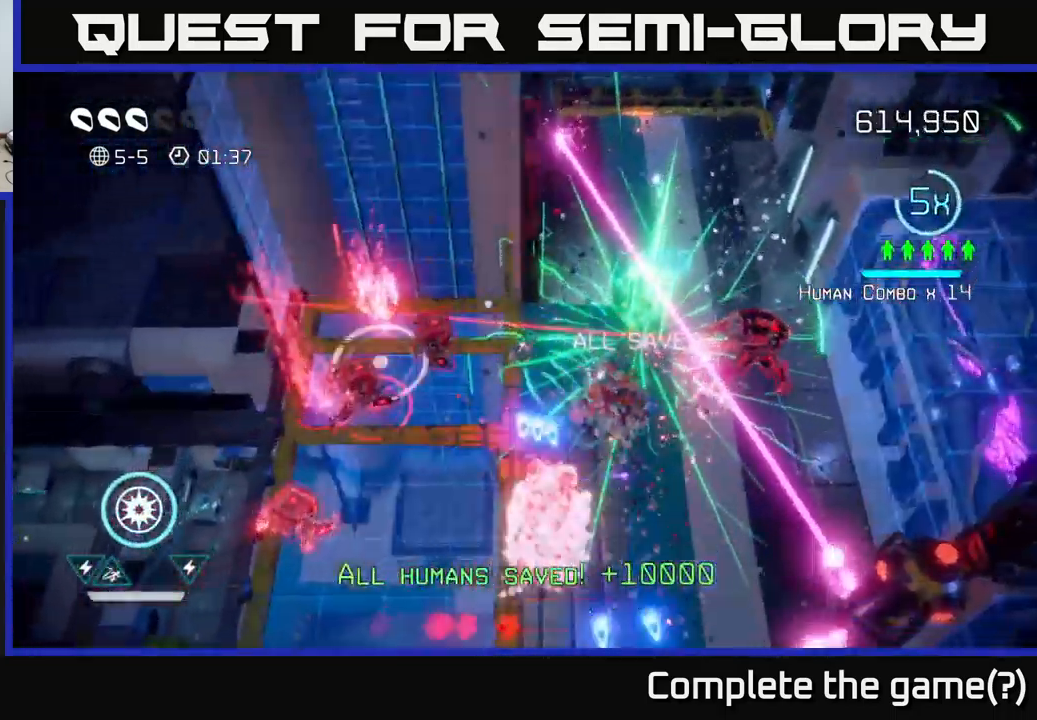
{"buttons": [], "left_stick": "down", "right_stick": "up-left", "events": [[100, "right_stick", "down-left"], [117, "left_stick", "down-right"], [300, "left_stick", "down"], [300, "right_stick", "up-left"]]}
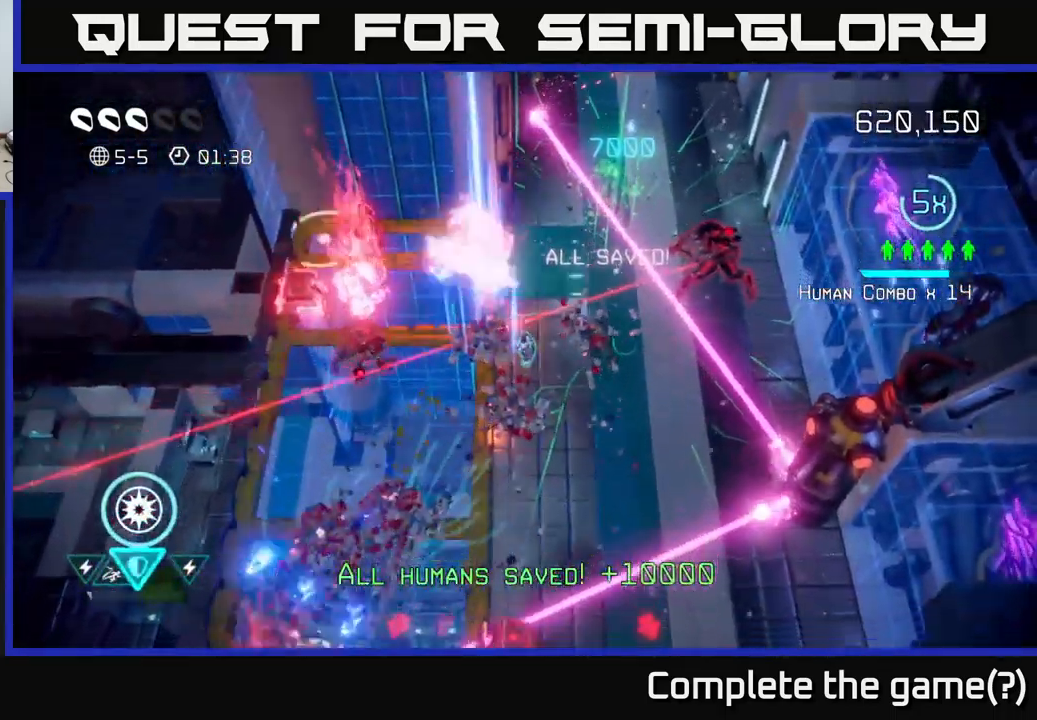
{"buttons": [], "left_stick": "right", "right_stick": "up-right", "events": [[17, "right_stick", "left"], [134, "left_stick", "down-right"], [284, "right_stick", "up"], [317, "left_stick", "right"], [350, "right_stick", "up-right"]]}
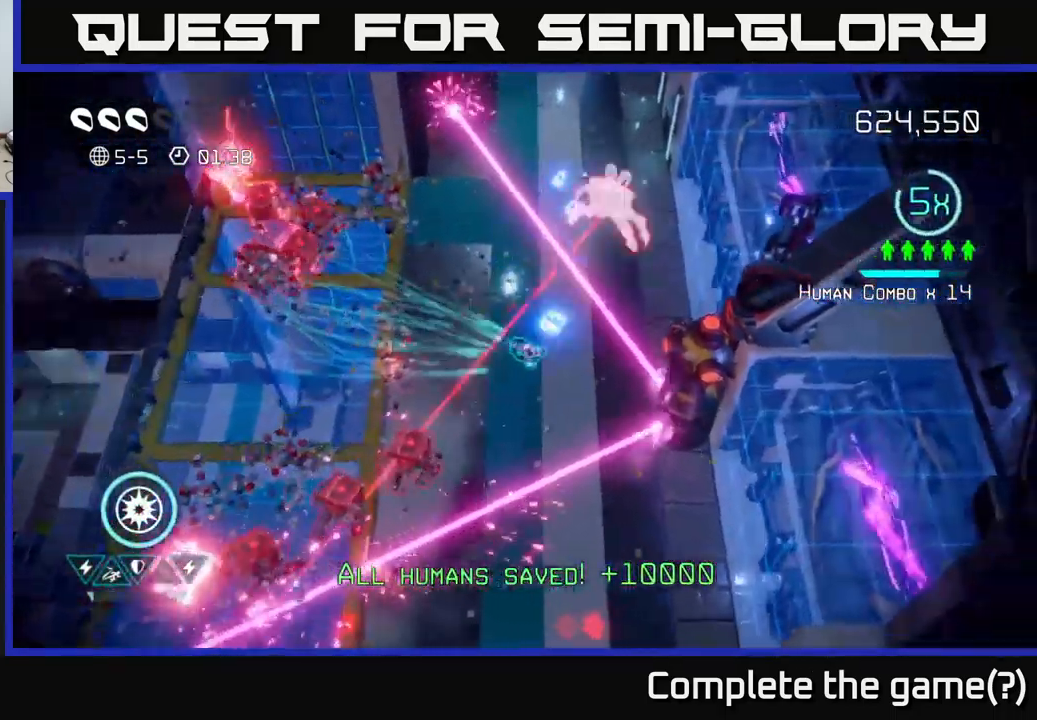
{"buttons": [], "left_stick": "up-right", "right_stick": "up-left", "events": [[67, "L2", "down"], [117, "left_stick", "up-right"], [150, "right_stick", "up"], [300, "L2", "up"], [350, "right_stick", "up-left"]]}
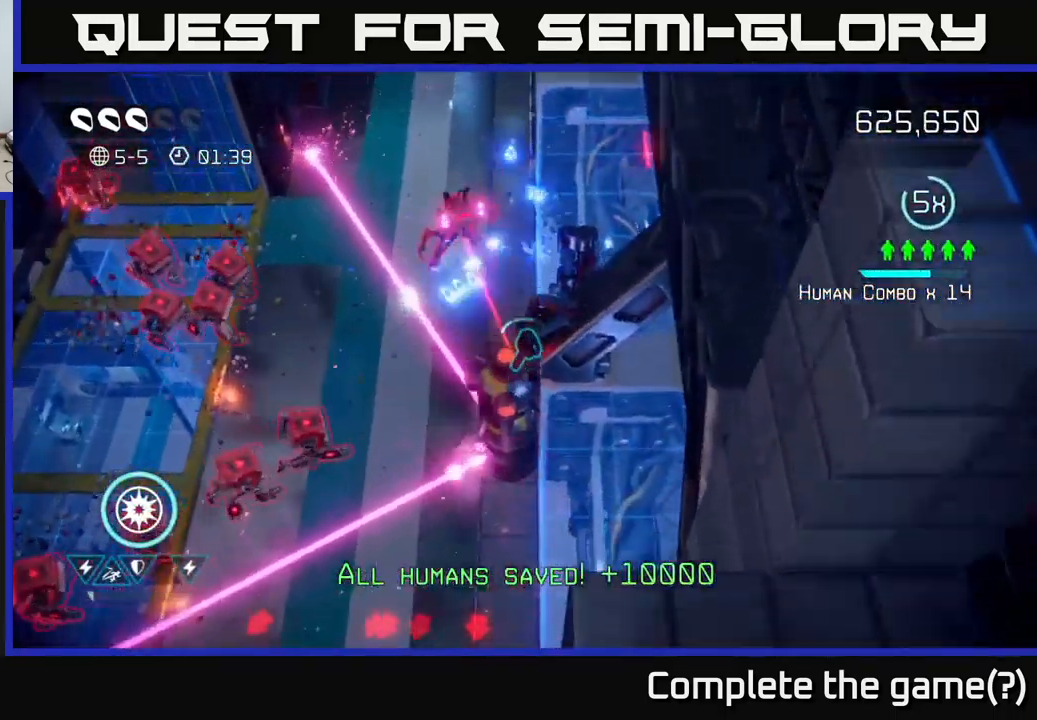
{"buttons": [], "left_stick": "up", "right_stick": "left", "events": [[67, "left_stick", "up"], [450, "right_stick", "left"]]}
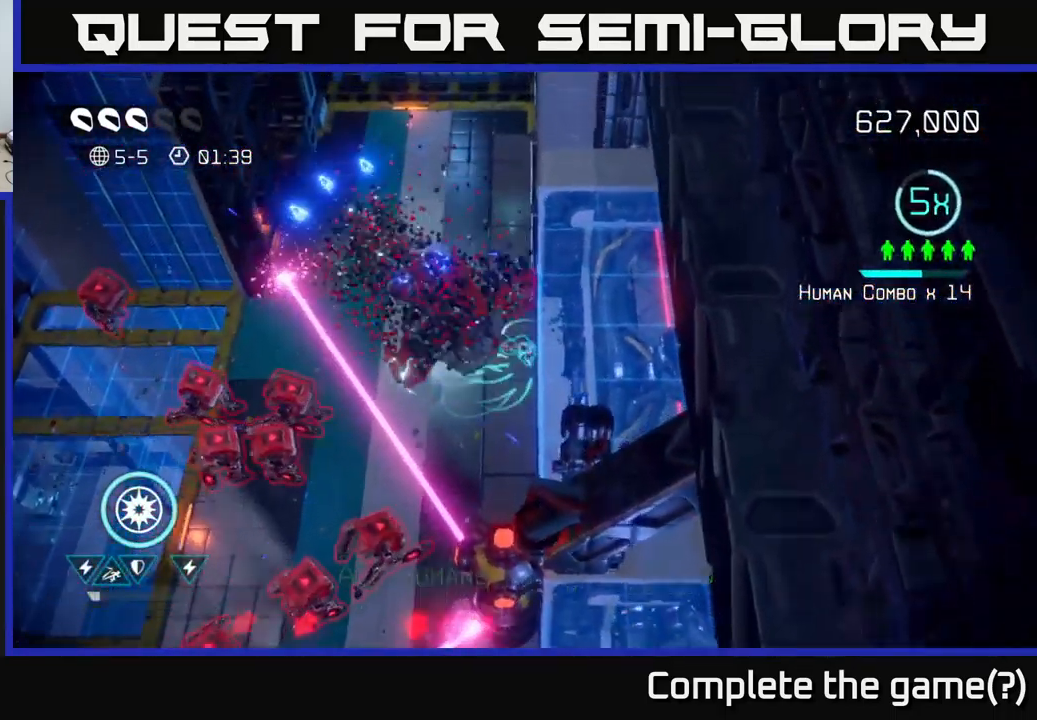
{"buttons": [], "left_stick": "up", "right_stick": "down-left", "events": [[50, "right_stick", "down-left"], [134, "left_stick", "up-left"], [384, "left_stick", "up"]]}
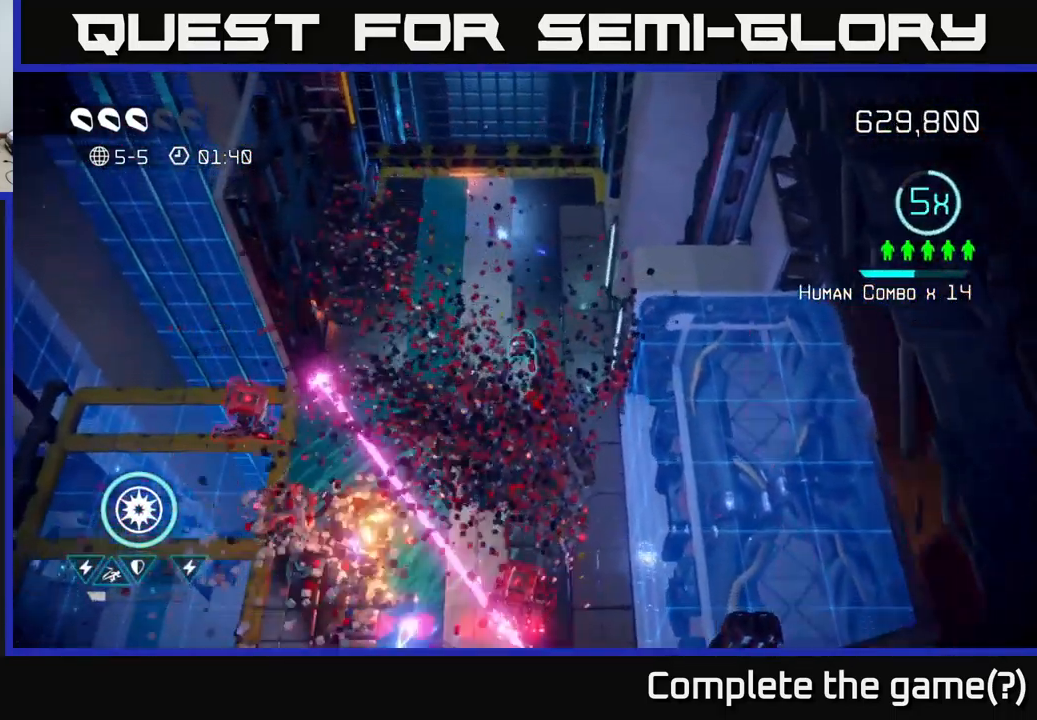
{"buttons": [], "left_stick": "down", "right_stick": "down", "events": [[100, "left_stick", "up-left"], [184, "right_stick", "left"], [284, "left_stick", "down"], [284, "right_stick", "down-left"], [384, "right_stick", "down"]]}
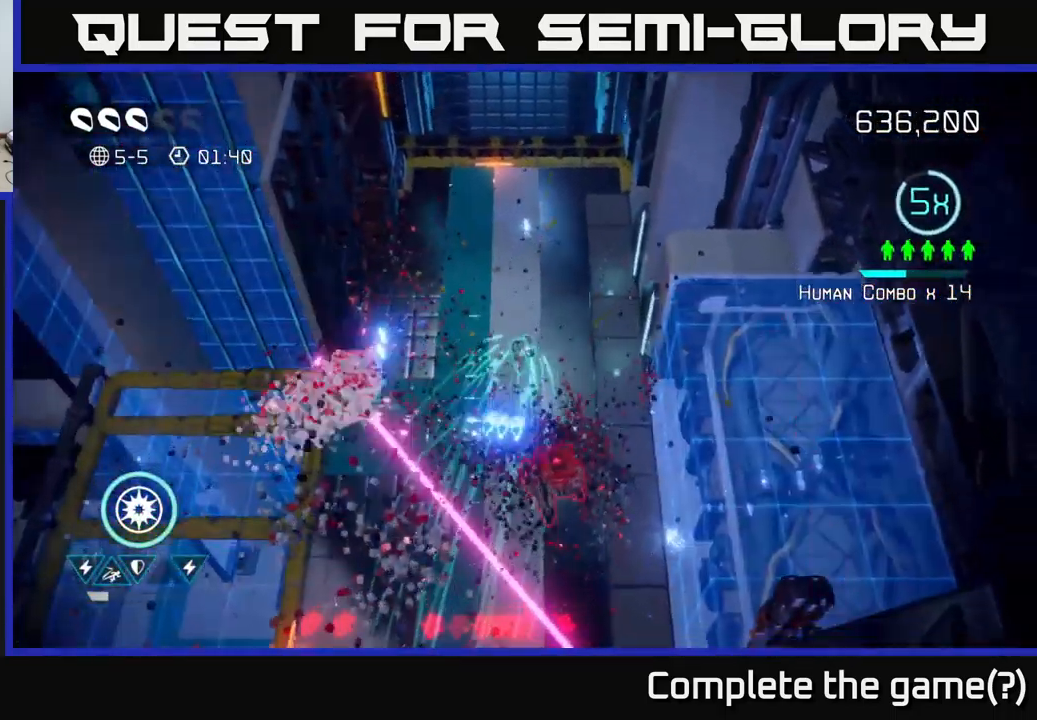
{"buttons": [], "left_stick": "down", "right_stick": "down-left", "events": [[100, "left_stick", "down-right"], [167, "right_stick", "down-left"], [300, "left_stick", "down"]]}
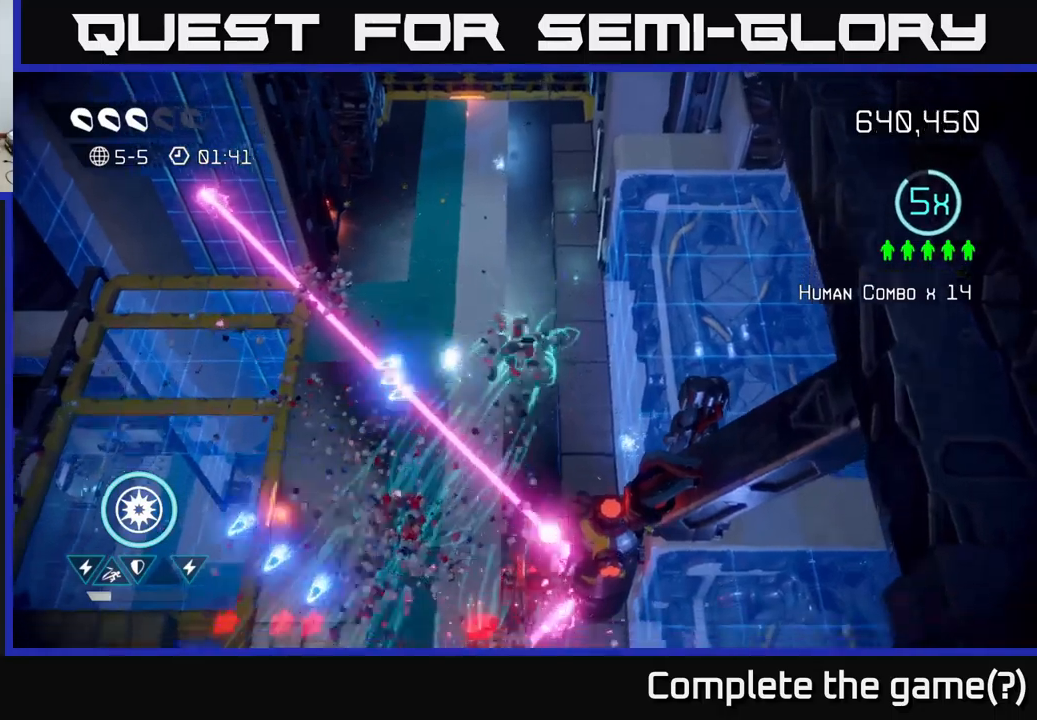
{"buttons": [], "left_stick": "down-left", "right_stick": "down-left", "events": [[50, "left_stick", "left"], [83, "right_stick", "down-right"], [117, "left_stick", "up"], [183, "left_stick", "up-right"], [383, "left_stick", "up-left"], [383, "right_stick", "down-left"], [433, "left_stick", "down-left"]]}
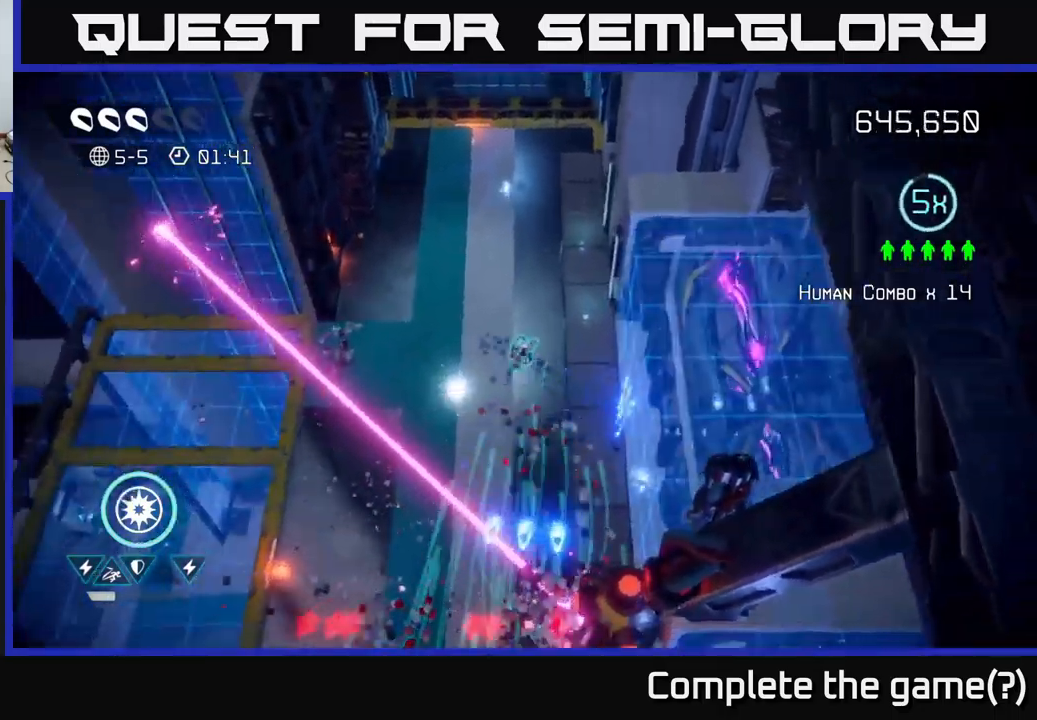
{"buttons": [], "left_stick": "up-right", "right_stick": "down-left", "events": [[100, "right_stick", "down"], [233, "left_stick", "down-right"], [333, "right_stick", "down-left"], [483, "left_stick", "up-right"]]}
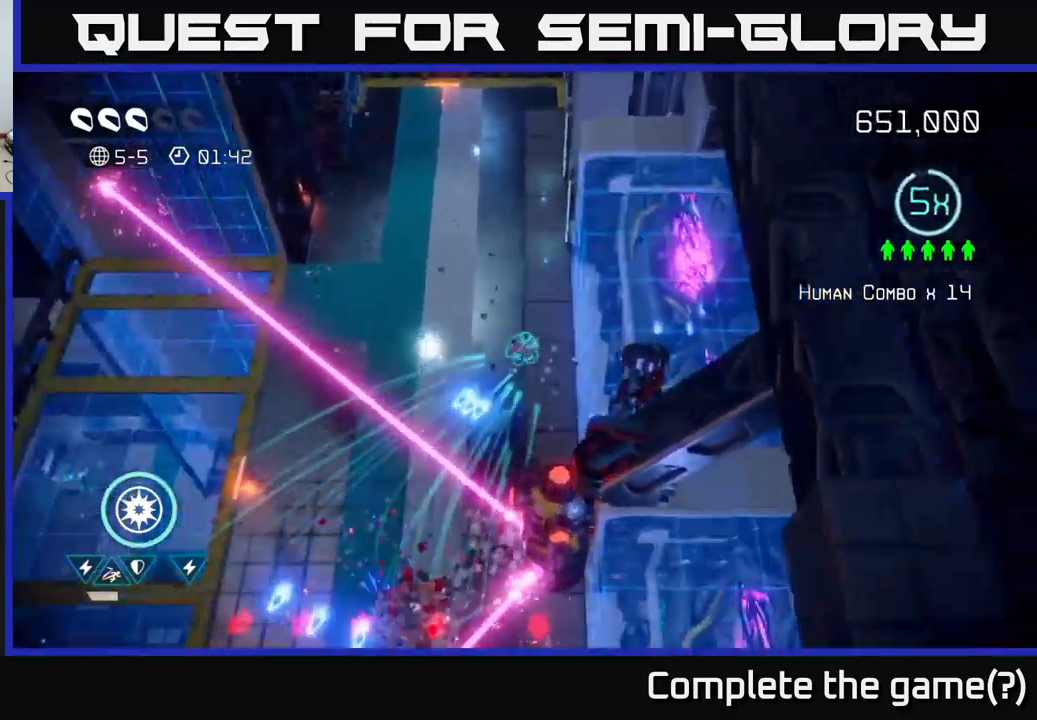
{"buttons": [], "left_stick": "down-left", "right_stick": "down-right", "events": [[50, "left_stick", "up"], [233, "right_stick", "right"], [317, "left_stick", "left"], [417, "left_stick", "down-left"], [483, "right_stick", "down-right"]]}
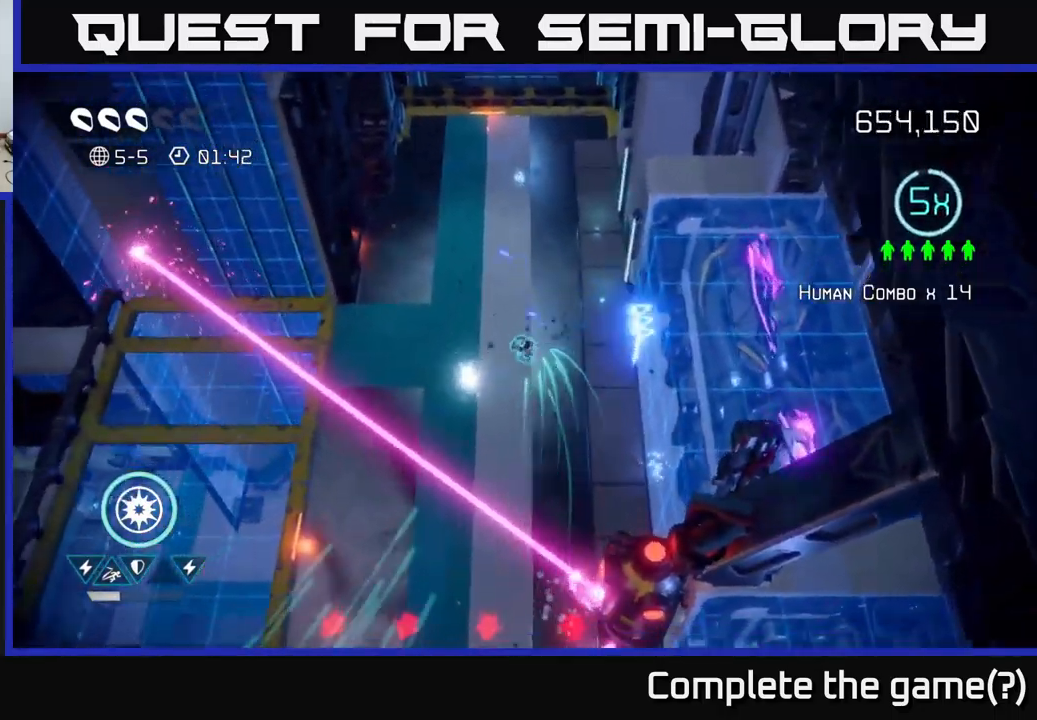
{"buttons": ["L2"], "left_stick": "down-left", "right_stick": "down", "events": [[17, "left_stick", "down"], [17, "right_stick", "down"], [383, "left_stick", "down-left"], [400, "L2", "down"]]}
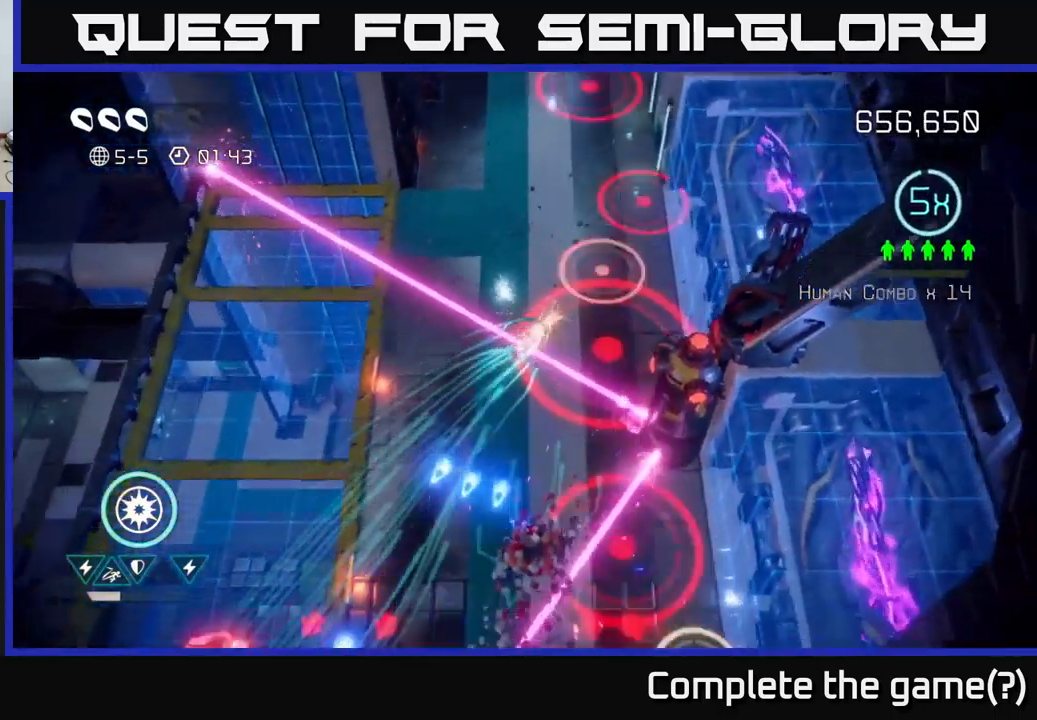
{"buttons": [], "left_stick": "down", "right_stick": "down-left", "events": [[83, "L2", "up"], [233, "right_stick", "down-right"], [300, "left_stick", "down"], [450, "right_stick", "down-left"]]}
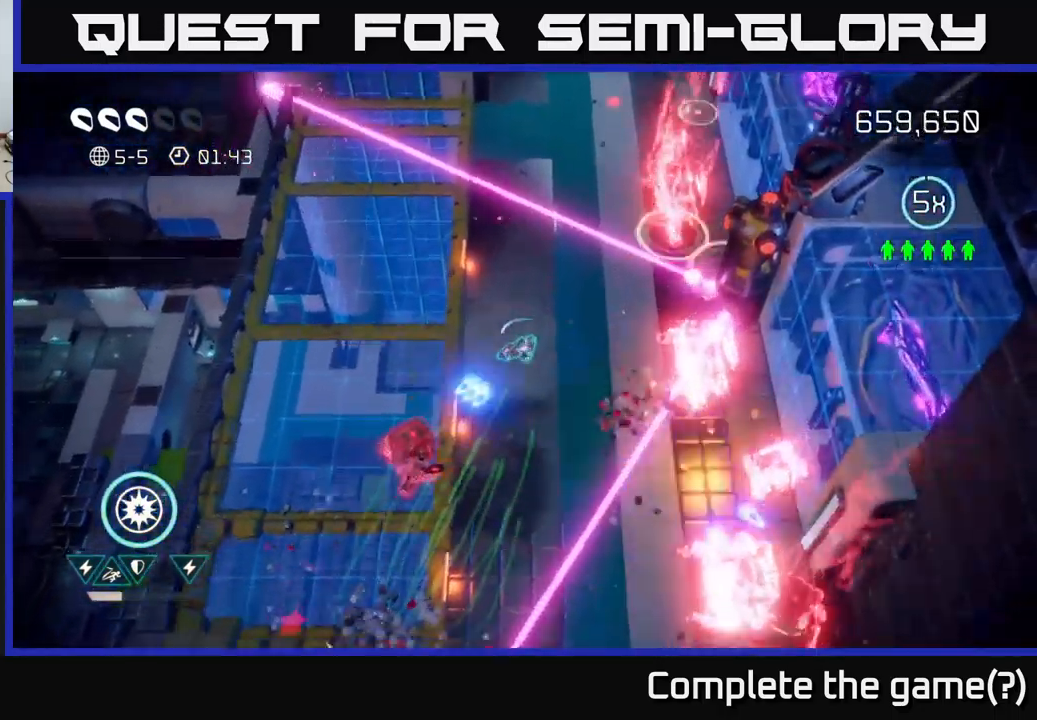
{"buttons": [], "left_stick": "down", "right_stick": "right", "events": [[233, "right_stick", "right"]]}
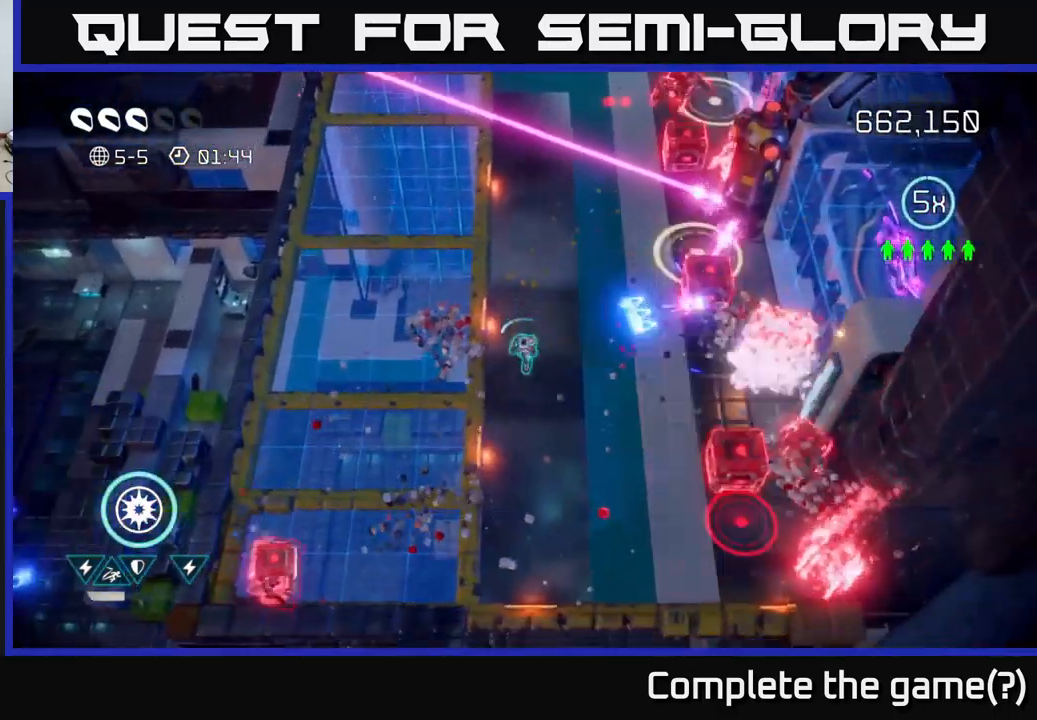
{"buttons": [], "left_stick": "down-right", "right_stick": "right", "events": [[17, "right_stick", "down-right"], [150, "right_stick", "right"], [233, "left_stick", "down-right"]]}
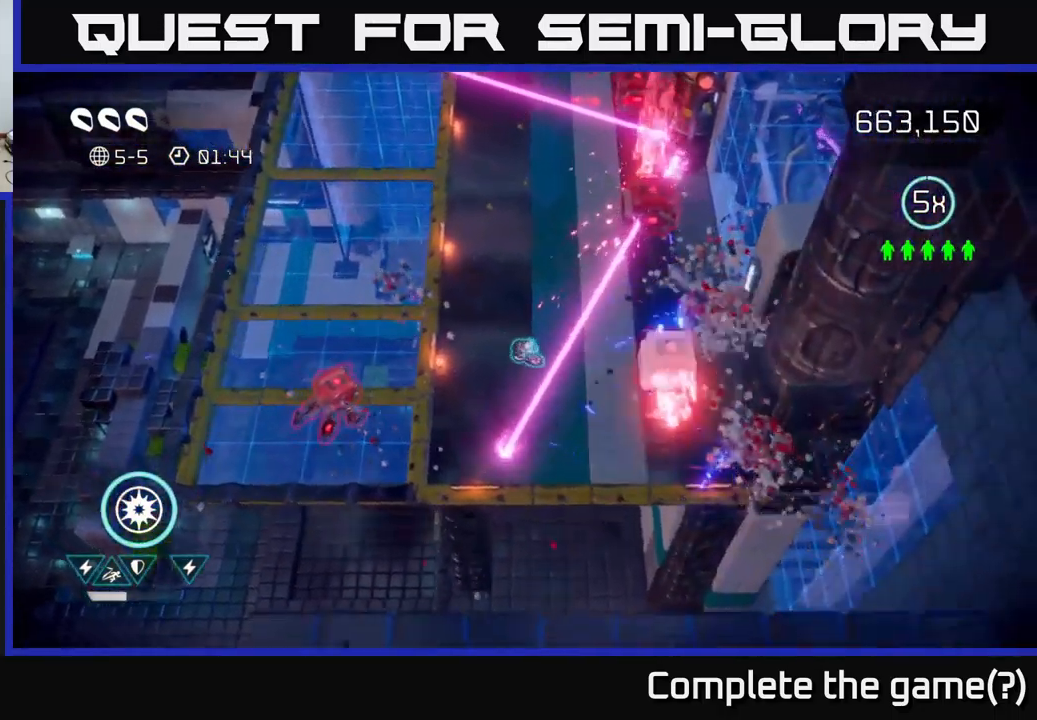
{"buttons": [], "left_stick": "up", "right_stick": "left", "events": [[83, "left_stick", "down-left"], [133, "left_stick", "left"], [233, "left_stick", "up-left"], [400, "left_stick", "up"], [417, "right_stick", "left"]]}
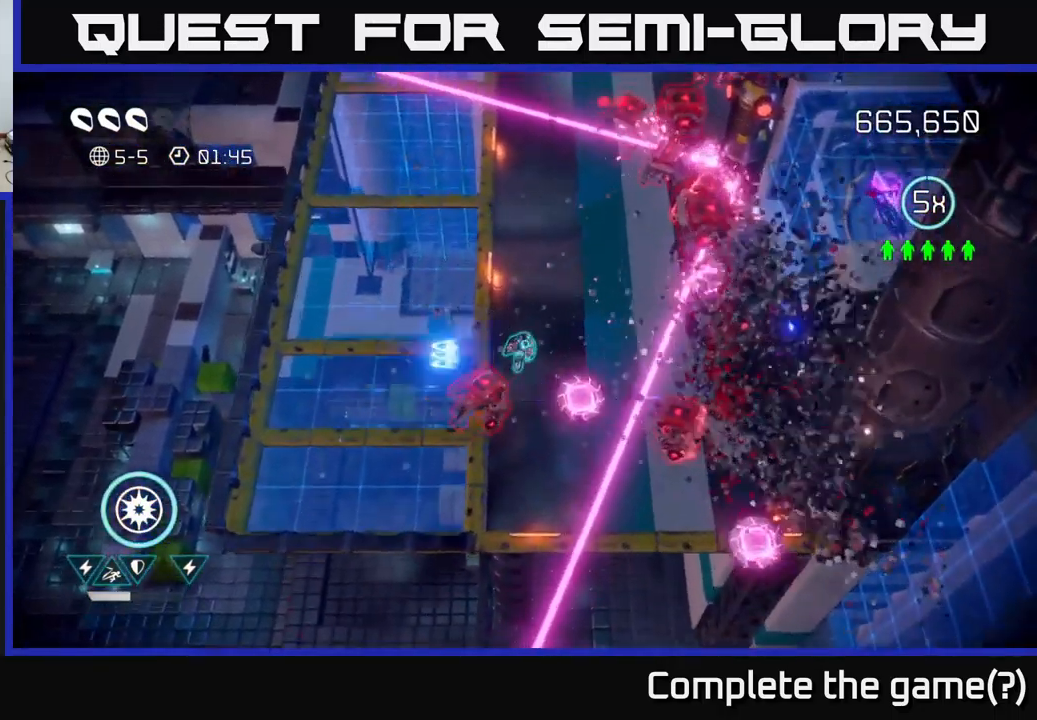
{"buttons": [], "left_stick": "down", "right_stick": "up-right", "events": [[67, "right_stick", "down"], [267, "right_stick", "right"], [300, "left_stick", "down-left"], [367, "right_stick", "up-right"], [433, "left_stick", "down"]]}
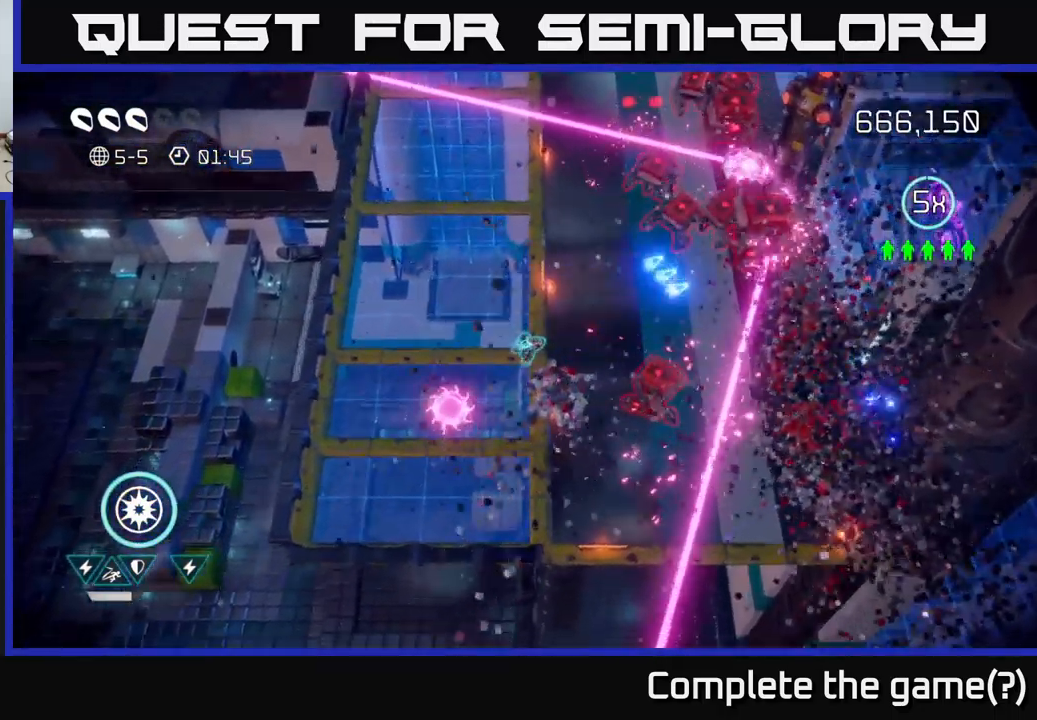
{"buttons": [], "left_stick": "down", "right_stick": "up-right", "events": [[150, "left_stick", "down-left"], [217, "right_stick", "right"], [466, "right_stick", "up-right"], [483, "left_stick", "down"]]}
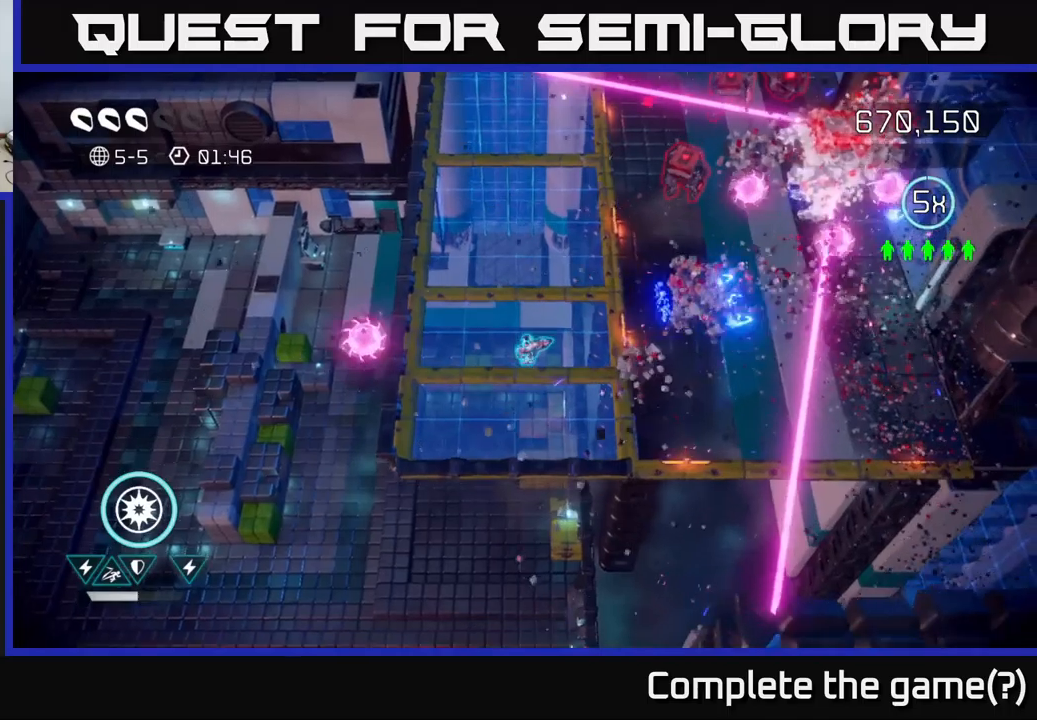
{"buttons": [], "left_stick": "right", "right_stick": "up-right", "events": [[17, "left_stick", "down-right"], [100, "left_stick", "up-right"], [483, "left_stick", "right"]]}
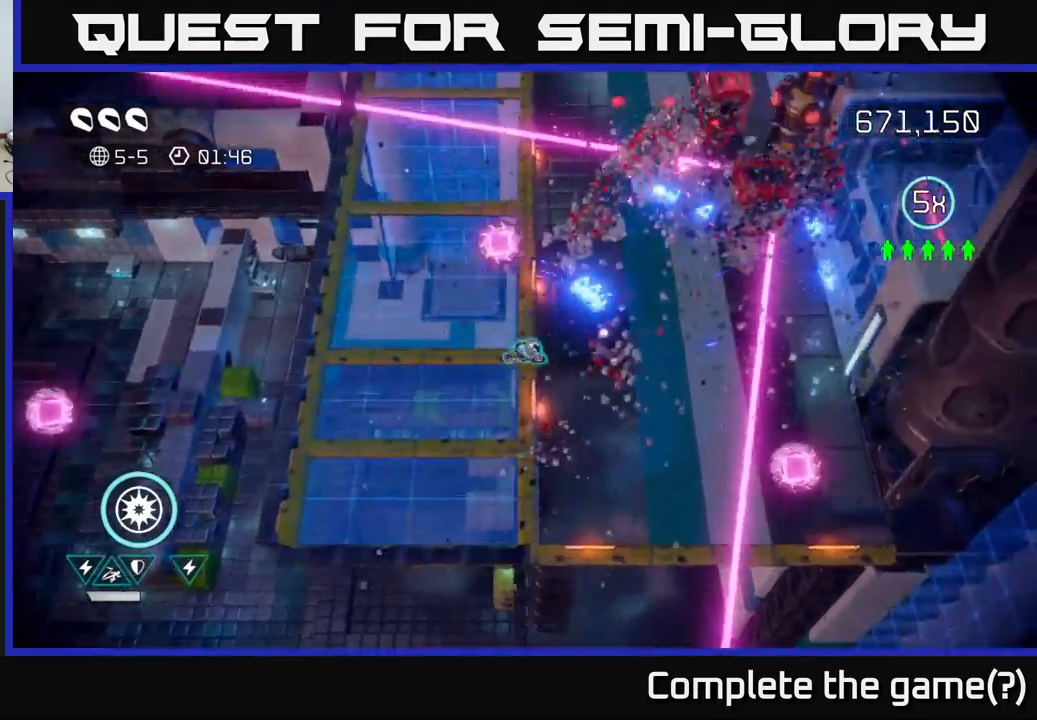
{"buttons": [], "left_stick": "up-right", "right_stick": "up-right", "events": [[150, "left_stick", "up-right"]]}
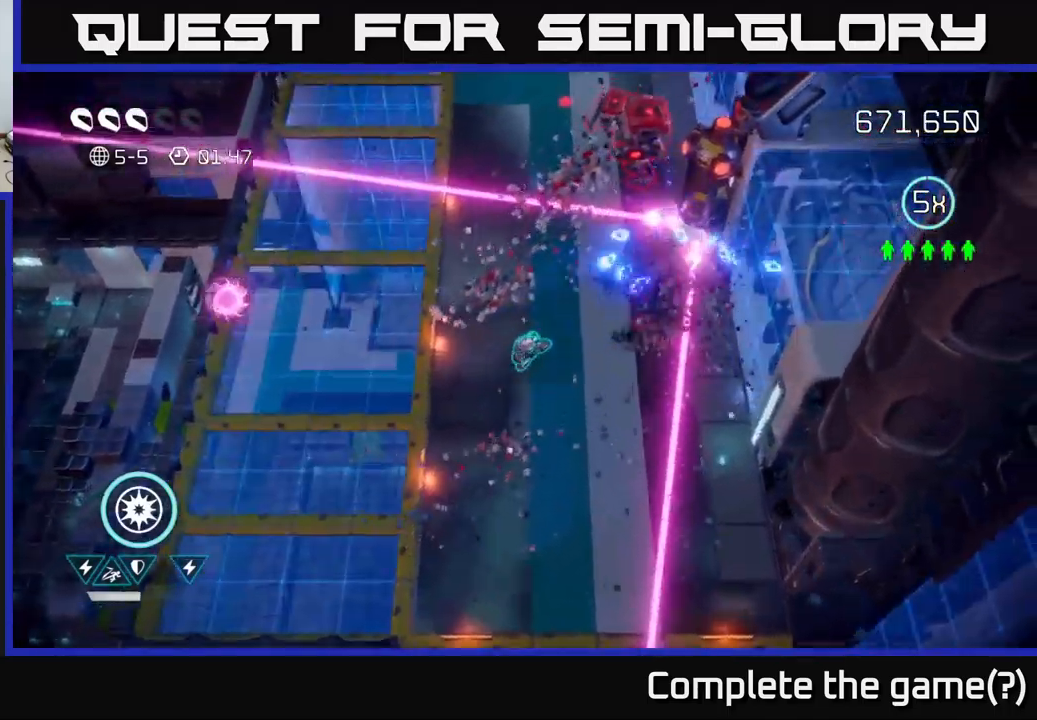
{"buttons": [], "left_stick": "left", "right_stick": "up-right", "events": [[117, "left_stick", "up"], [317, "left_stick", "down-right"], [383, "left_stick", "down-left"], [450, "left_stick", "left"]]}
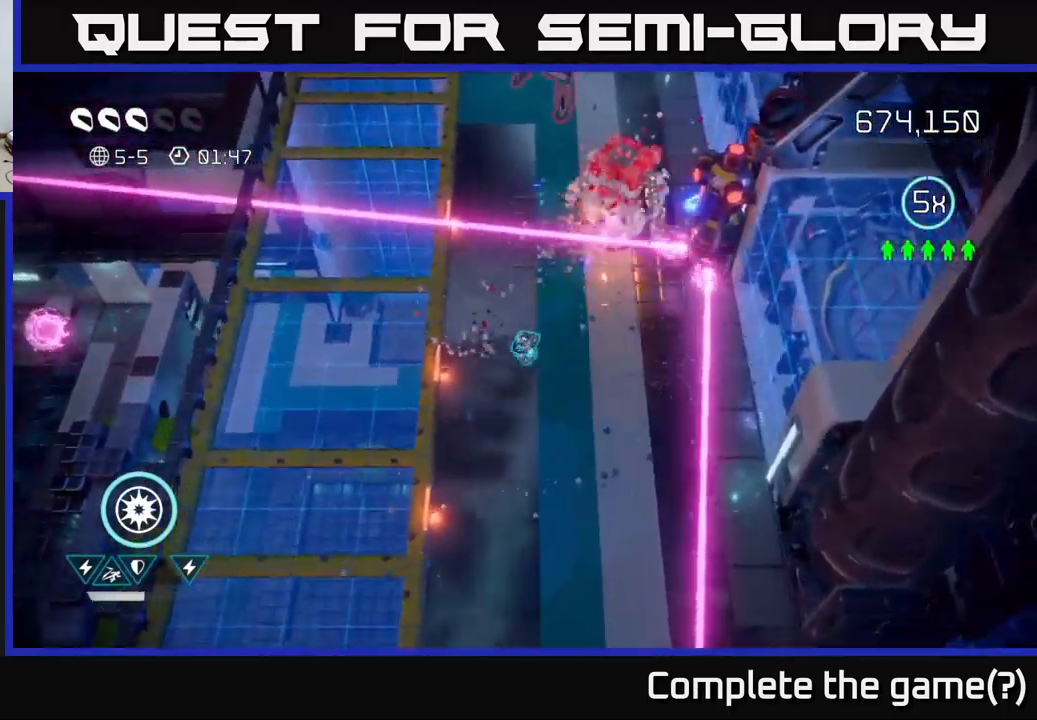
{"buttons": [], "left_stick": "center", "right_stick": "up", "events": [[83, "left_stick", "up"], [167, "left_stick", "up-right"], [267, "left_stick", "center"], [450, "right_stick", "up"]]}
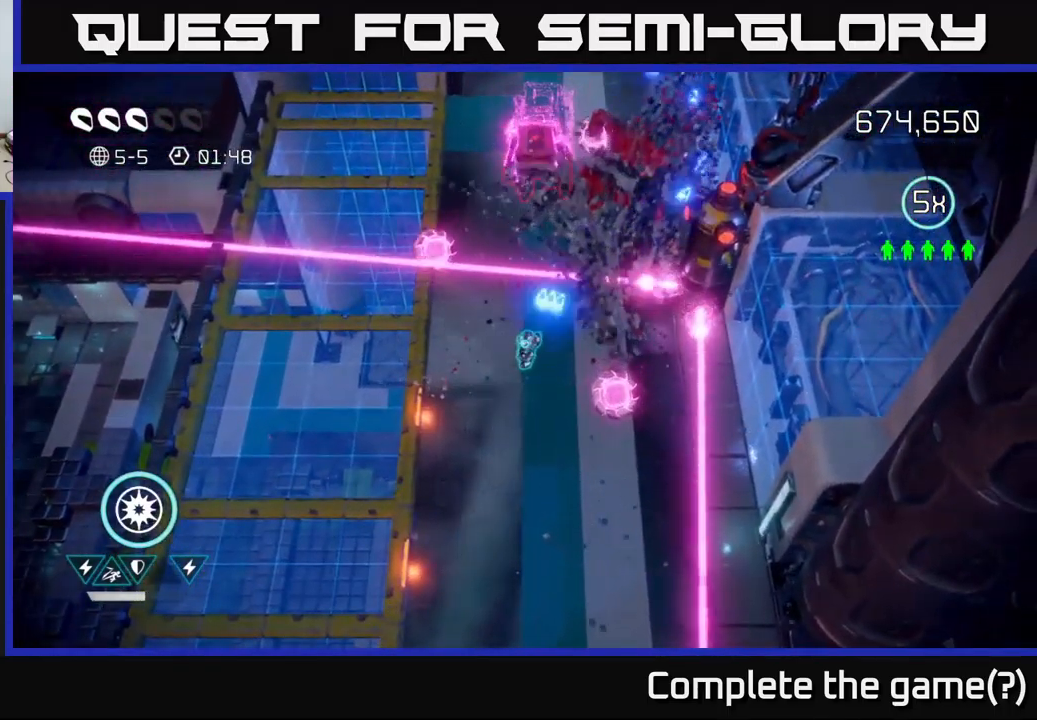
{"buttons": [], "left_stick": "up", "right_stick": "up", "events": [[83, "left_stick", "down-right"], [300, "left_stick", "left"], [433, "left_stick", "center"], [500, "left_stick", "up"]]}
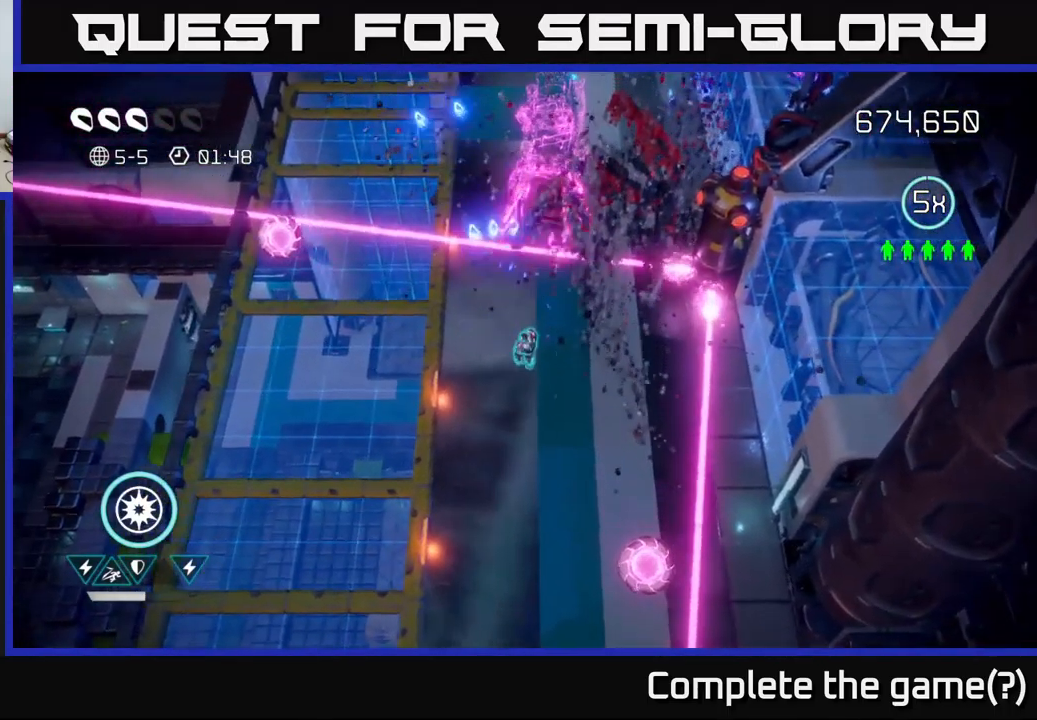
{"buttons": [], "left_stick": "down", "right_stick": "up-right", "events": [[200, "left_stick", "center"], [267, "left_stick", "down"], [333, "right_stick", "up-right"]]}
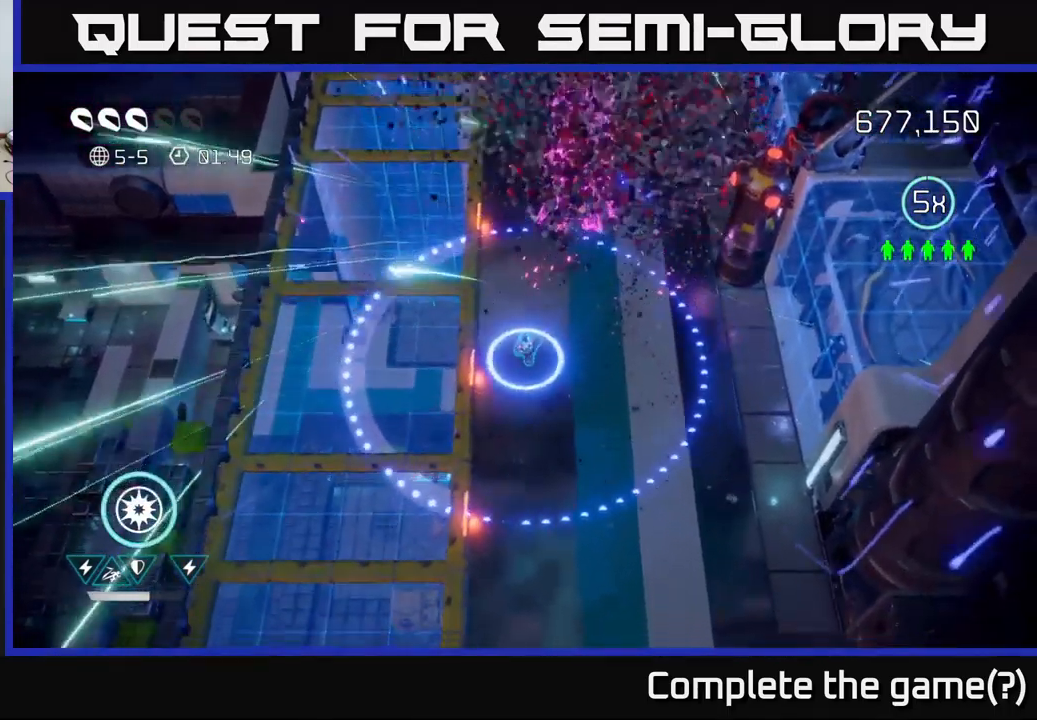
{"buttons": [], "left_stick": "down", "right_stick": "up-right", "events": [[50, "left_stick", "down-right"], [183, "left_stick", "right"], [267, "right_stick", "center"], [400, "right_stick", "up"], [450, "left_stick", "down"], [467, "right_stick", "up-right"]]}